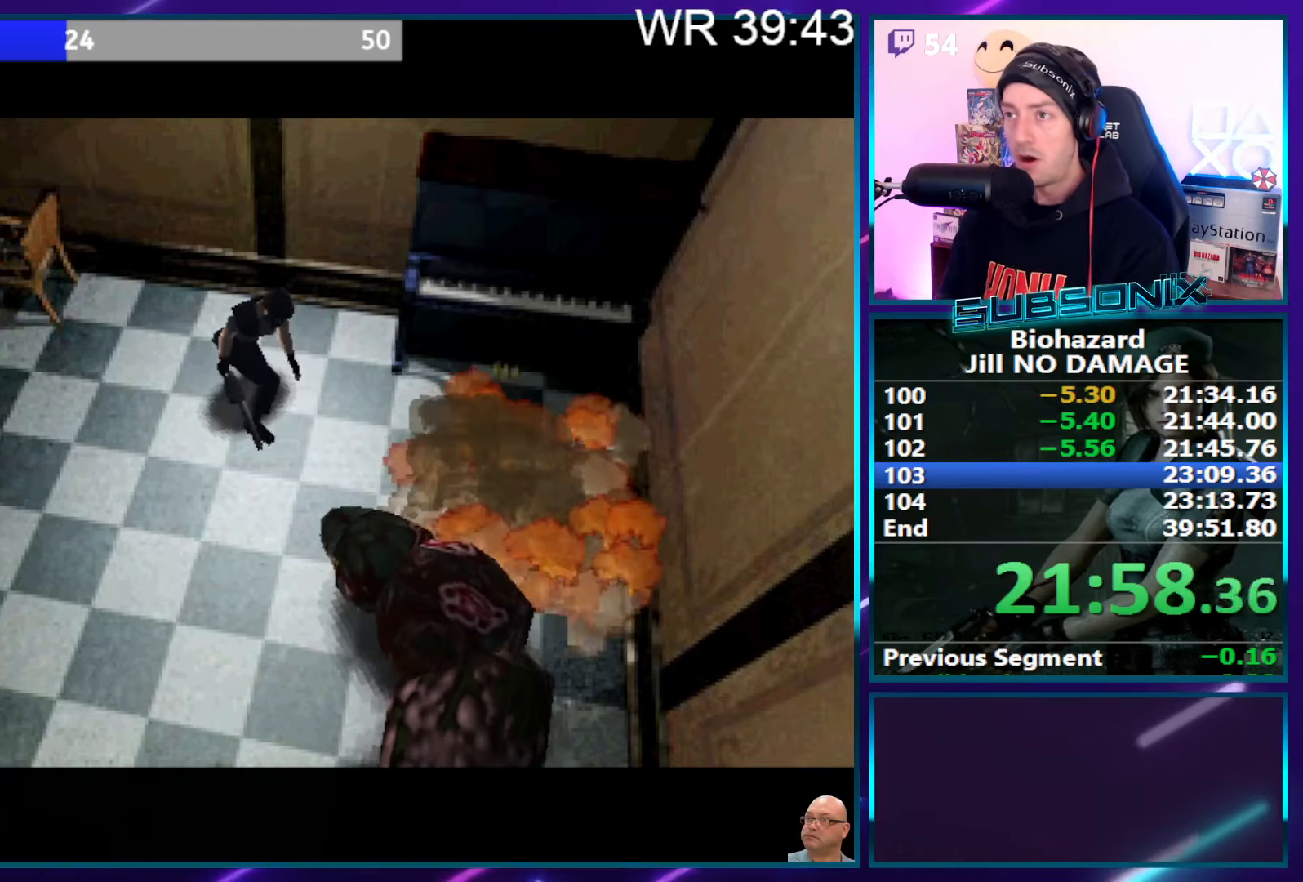
Gameplay with a controller (PlayStation layout); each line is a JSON object with the inputs held at the frame after it. "events" lists button and stick changes between this image and that frame as [ms after this image, input, new state], when the widget could be followed in between. Not read: L3 R3 left_stick.
{"buttons": ["CROSS", "R1", "DPAD_UP"], "right_stick": "center", "events": []}
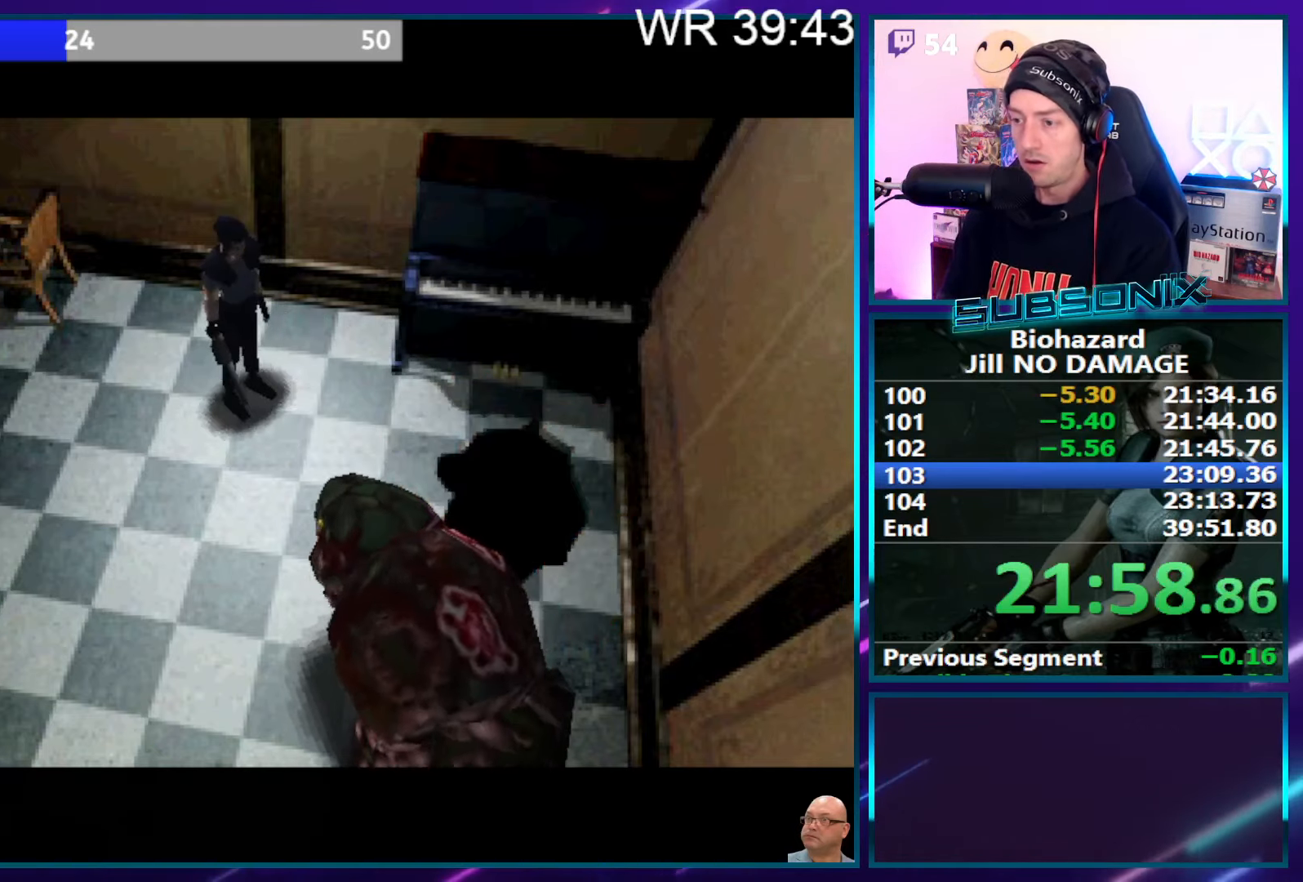
{"buttons": ["CROSS", "R1", "DPAD_UP"], "right_stick": "center", "events": []}
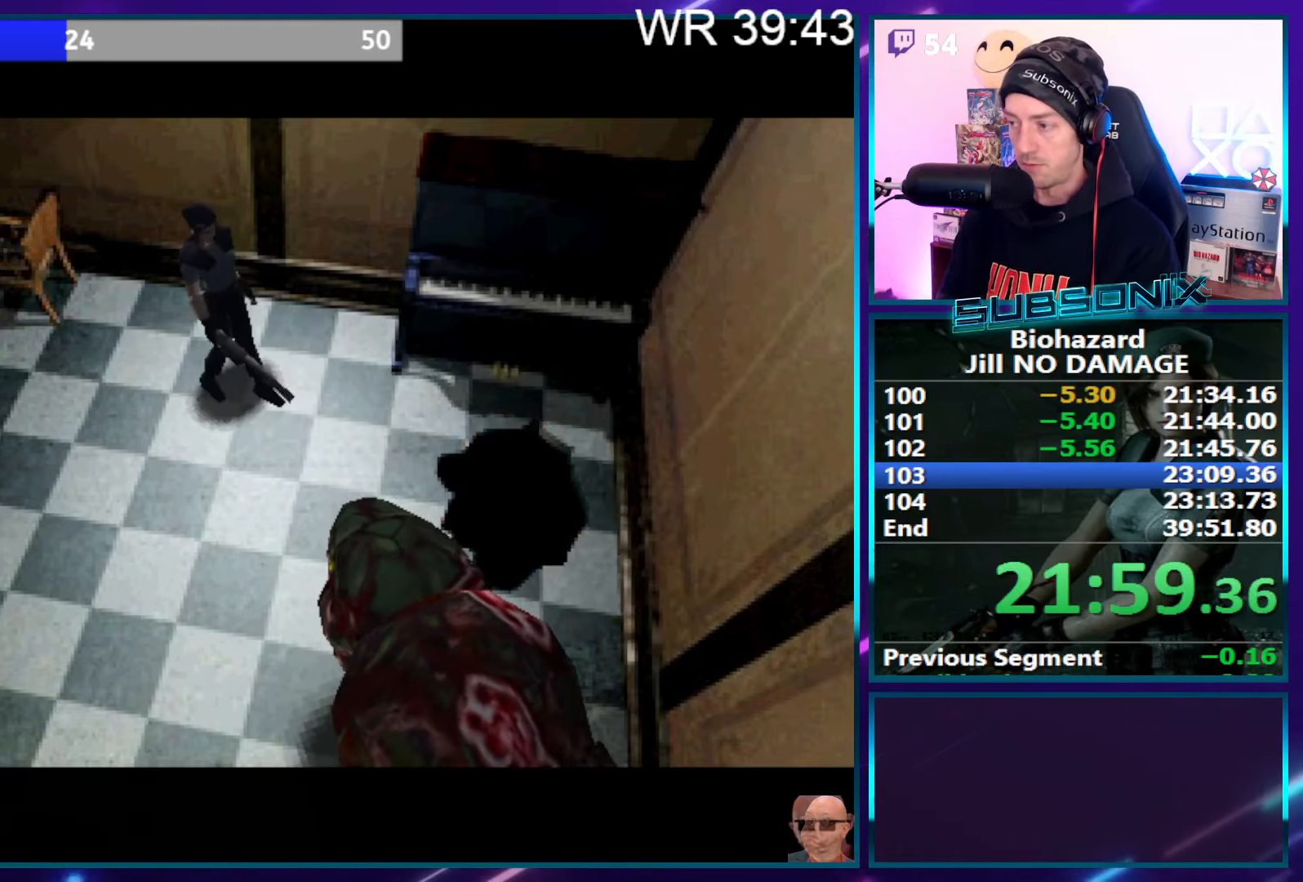
{"buttons": ["CROSS", "R1", "DPAD_UP"], "right_stick": "center", "events": []}
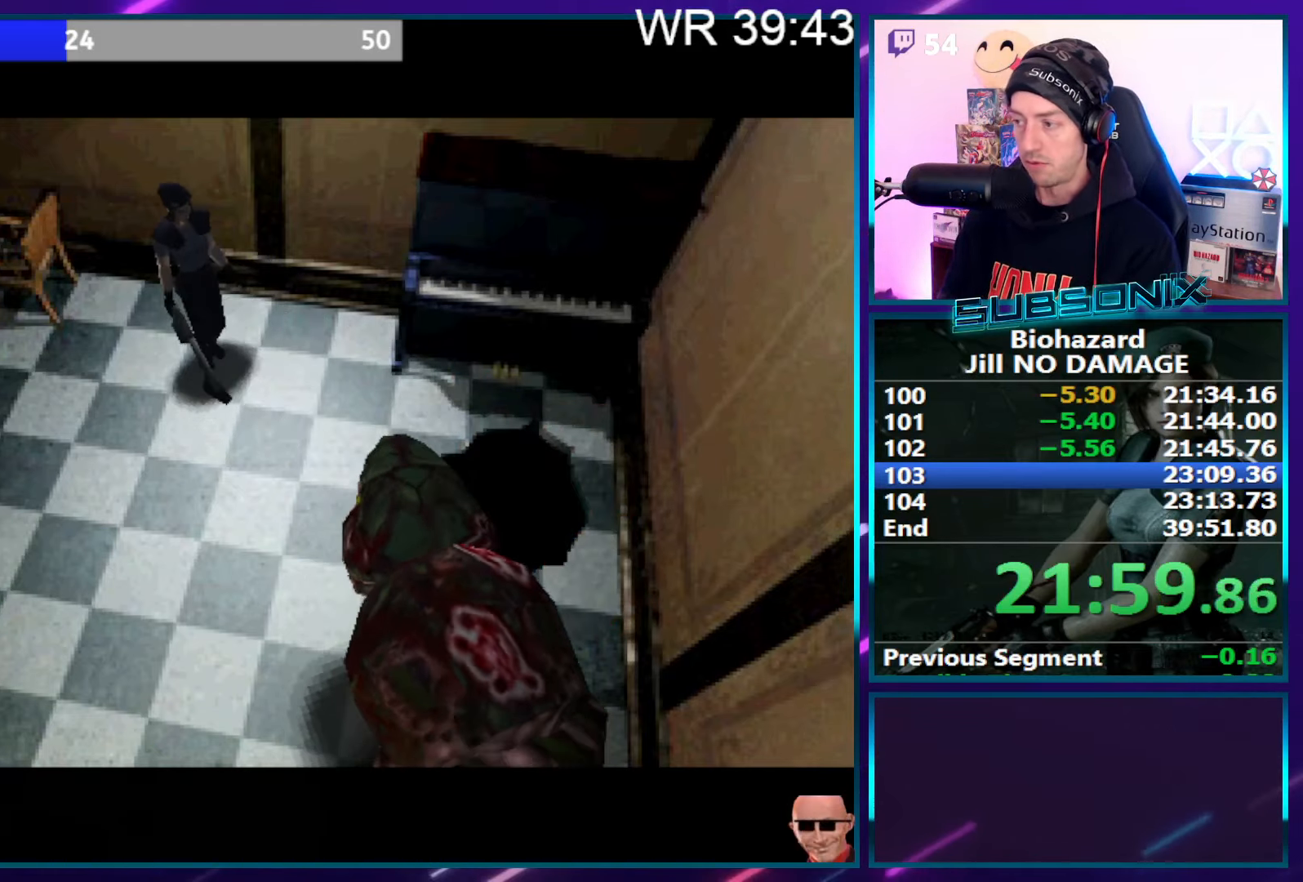
{"buttons": ["CROSS", "R1", "DPAD_UP"], "right_stick": "center", "events": []}
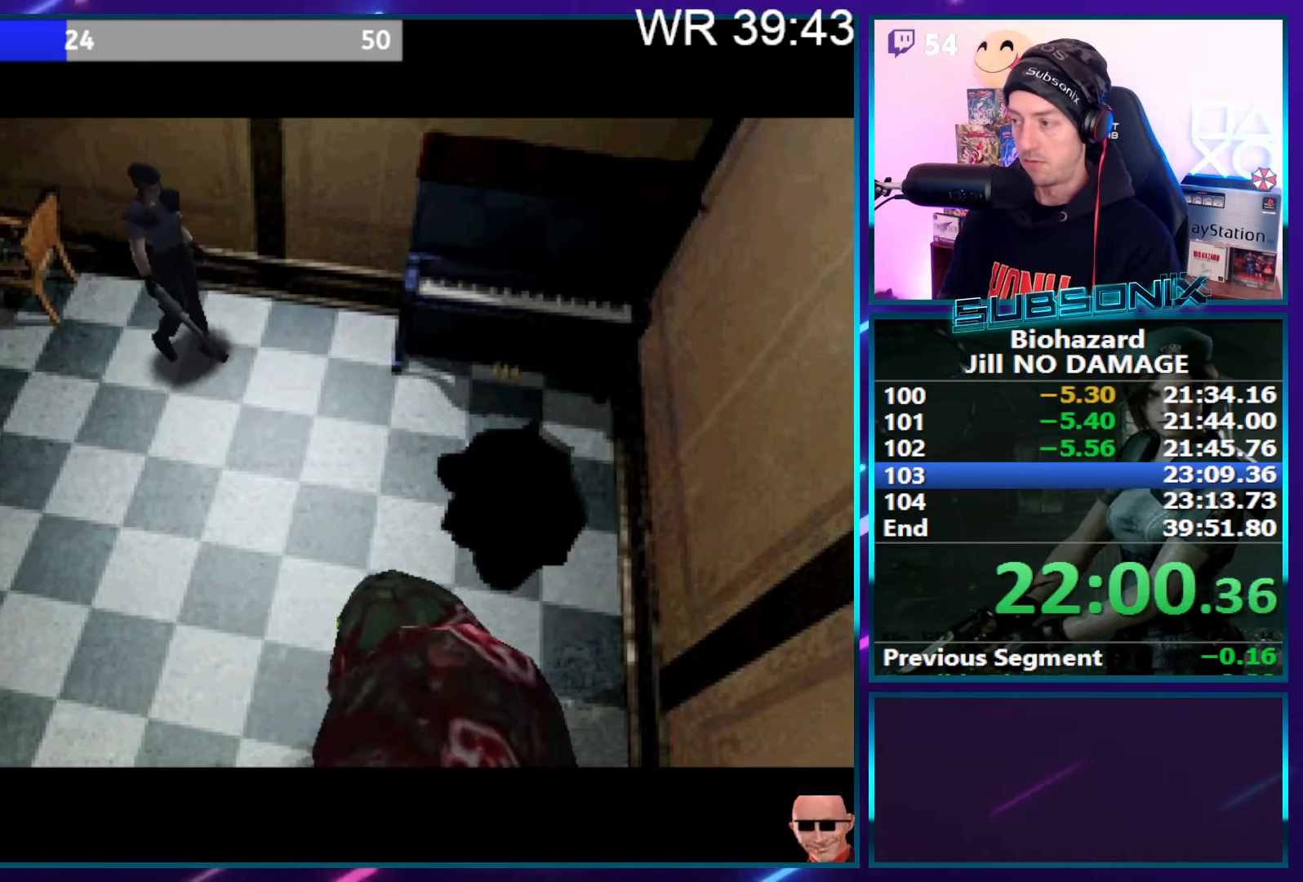
{"buttons": ["CROSS", "R1", "DPAD_UP"], "right_stick": "center", "events": []}
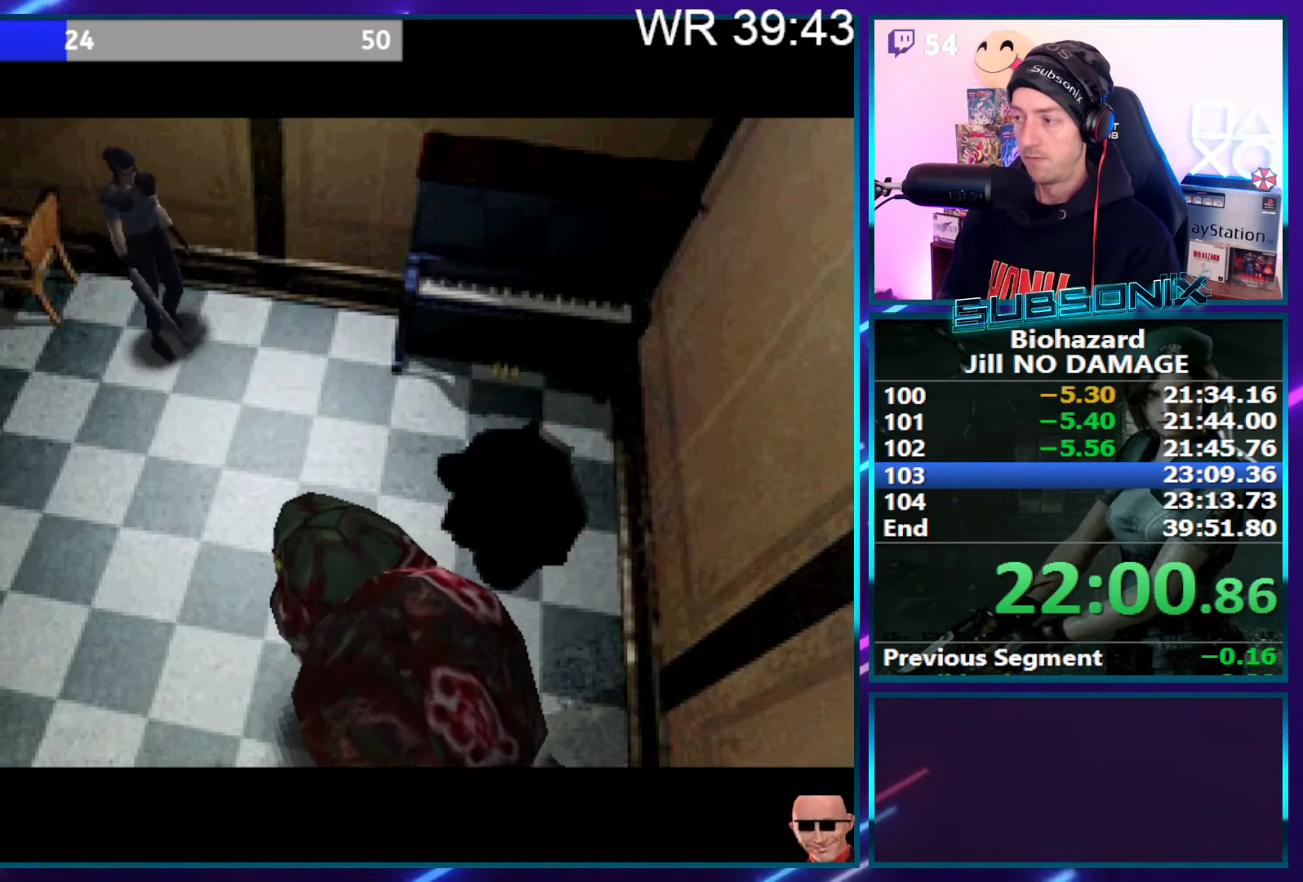
{"buttons": ["CROSS", "R1", "DPAD_UP"], "right_stick": "center", "events": []}
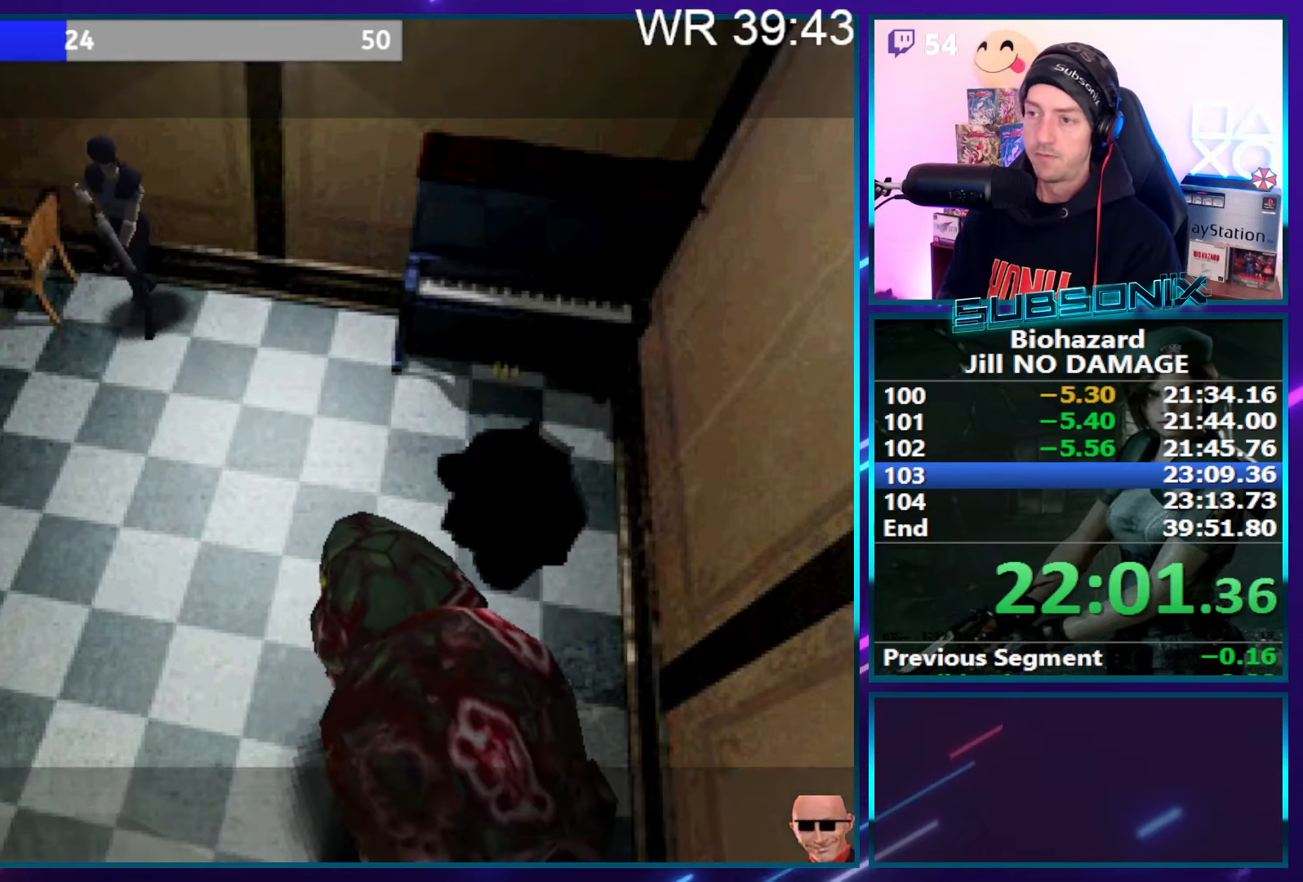
{"buttons": ["CROSS", "R1", "DPAD_UP"], "right_stick": "center", "events": []}
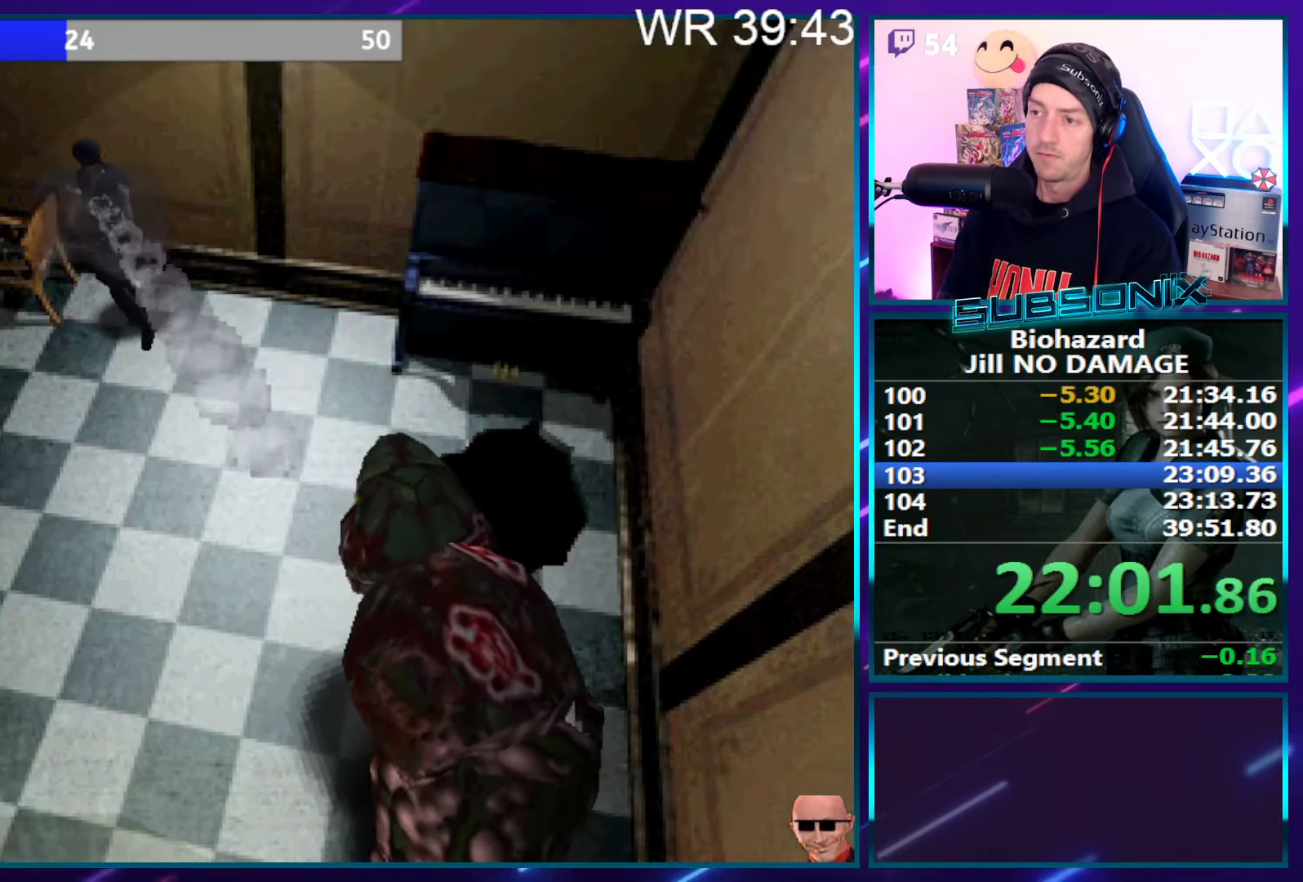
{"buttons": ["CROSS", "R1", "DPAD_UP"], "right_stick": "center", "events": []}
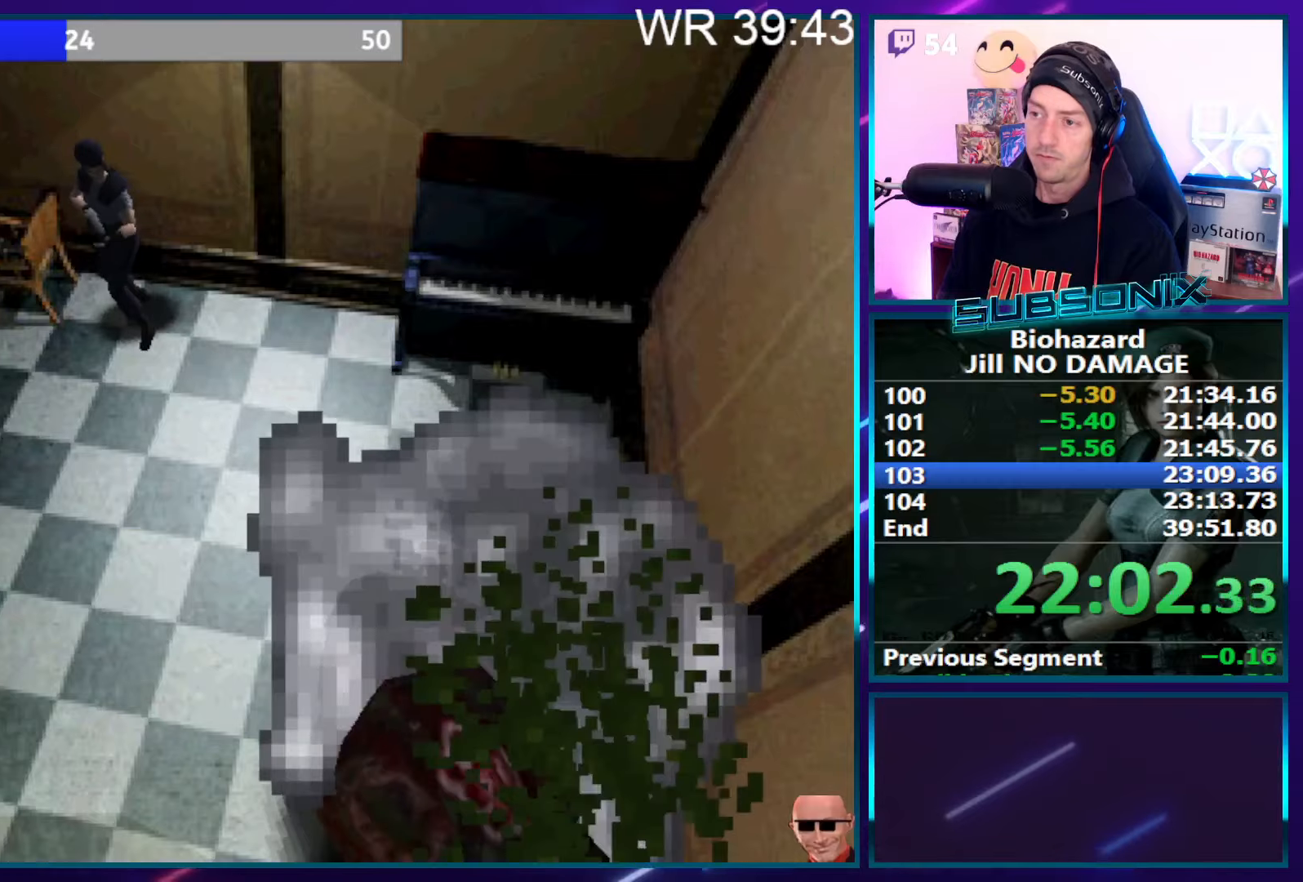
{"buttons": ["CROSS", "R1", "DPAD_UP"], "right_stick": "center", "events": []}
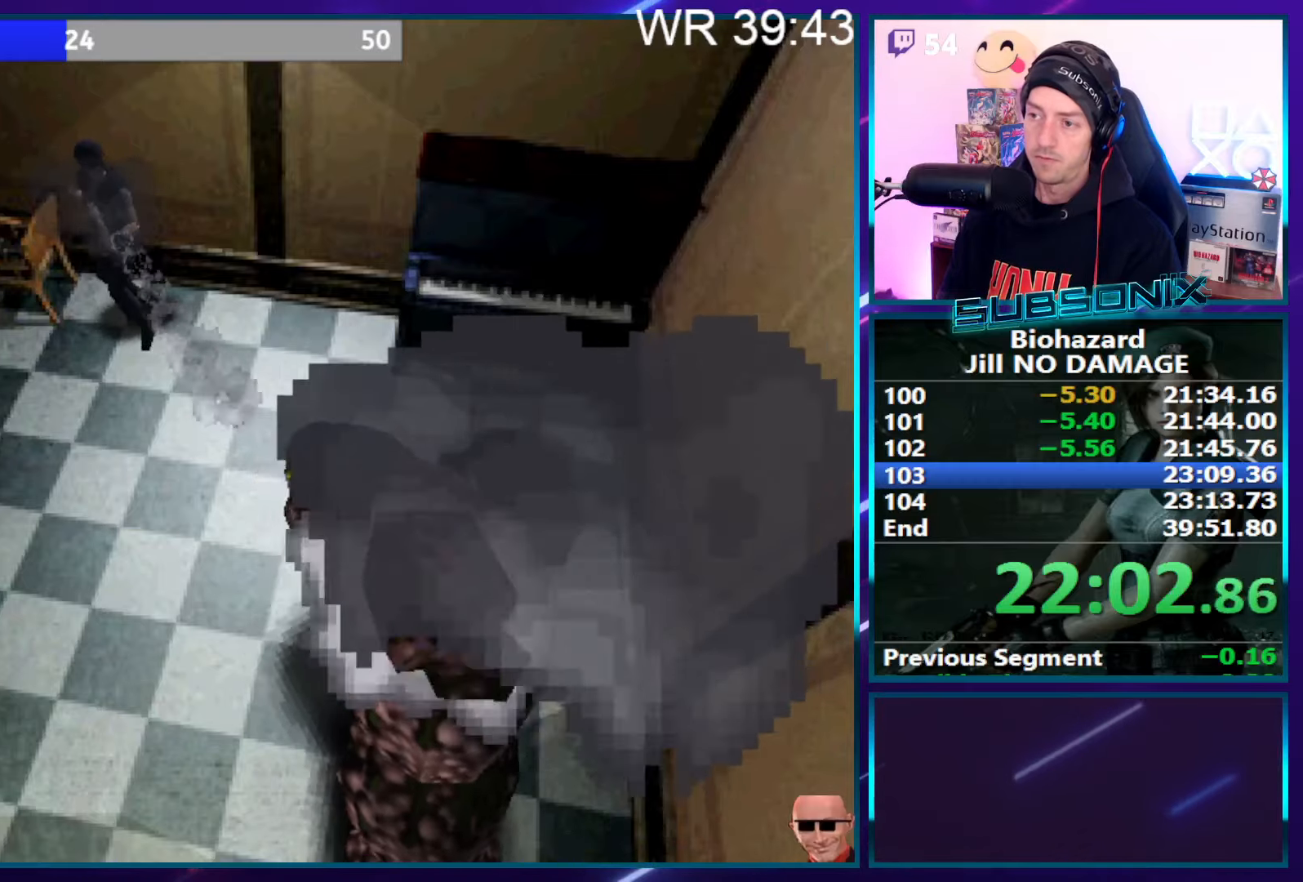
{"buttons": ["CROSS", "R1", "DPAD_UP"], "right_stick": "center", "events": []}
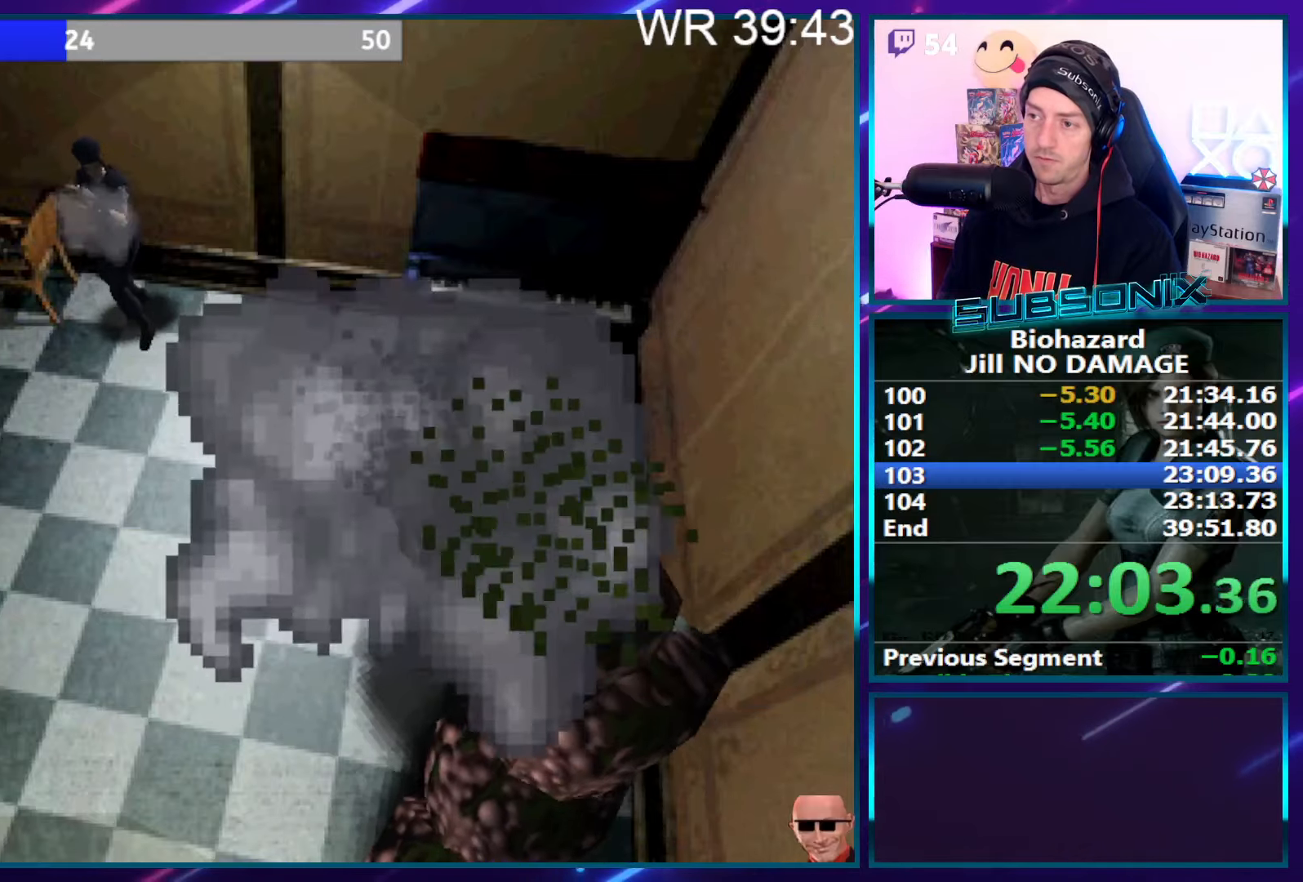
{"buttons": ["CROSS", "R1", "DPAD_UP"], "right_stick": "center", "events": []}
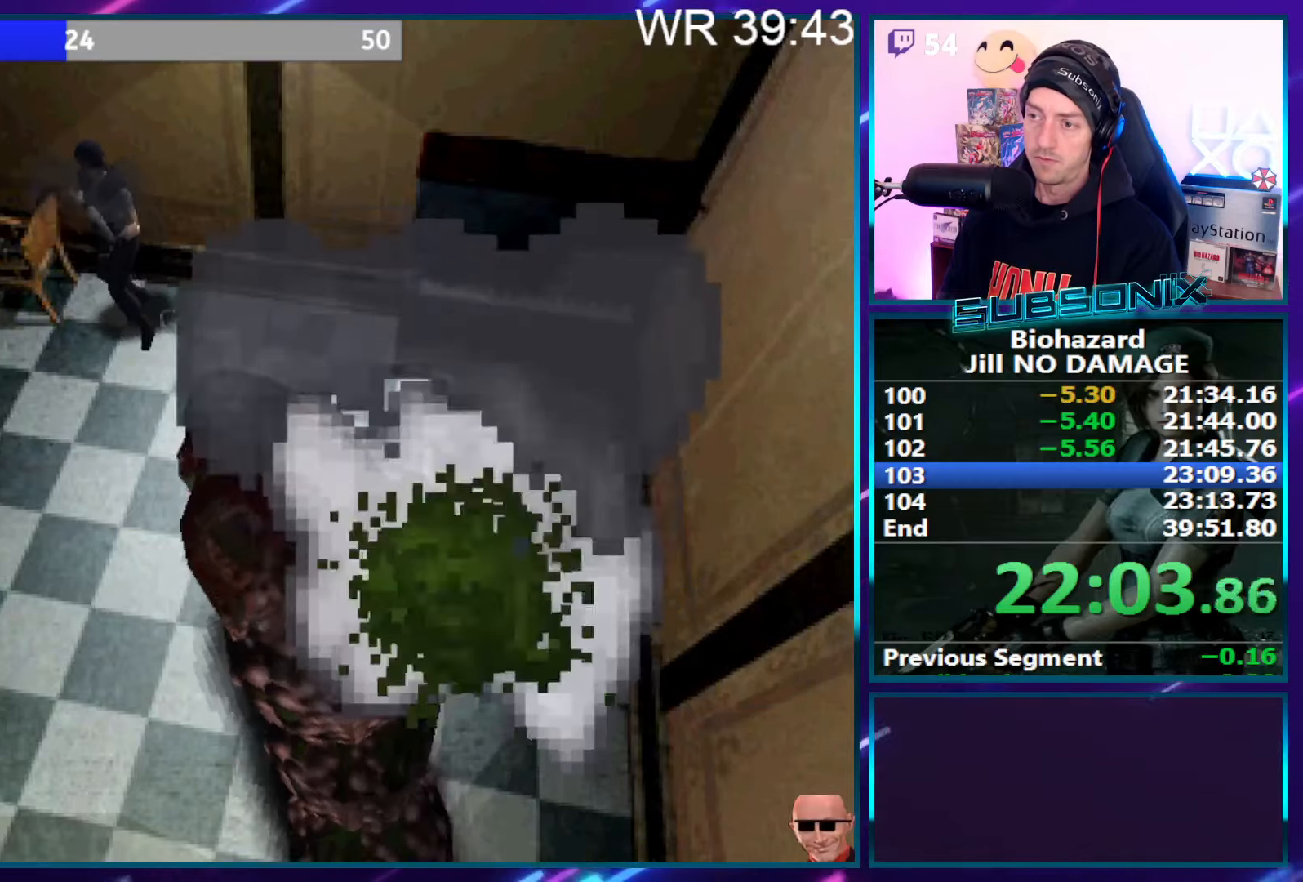
{"buttons": ["CROSS", "R1", "DPAD_UP"], "right_stick": "center", "events": []}
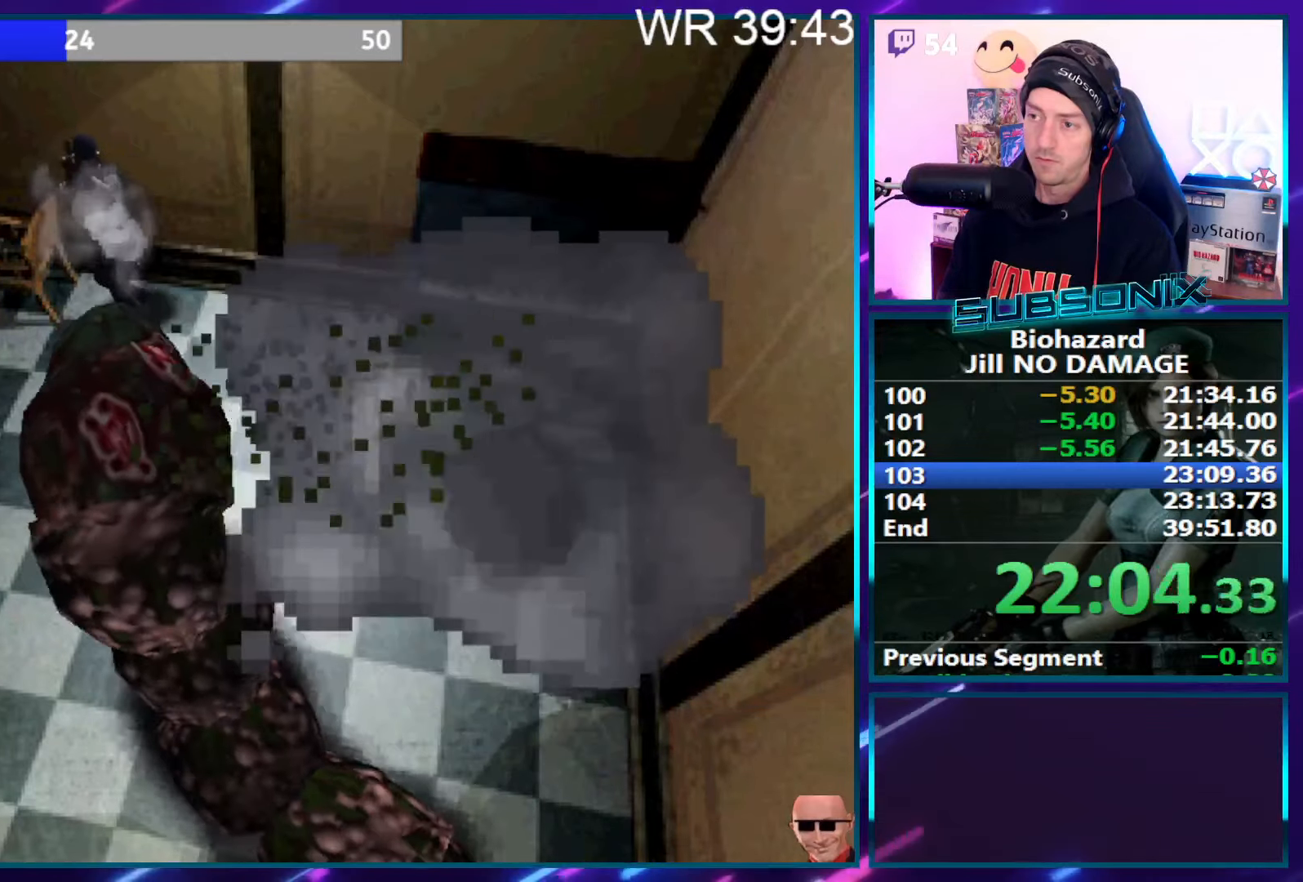
{"buttons": [], "right_stick": "center", "events": [[200, "CROSS", "up"], [200, "SQUARE", "down"], [216, "DPAD_UP", "up"], [216, "R1", "up"], [216, "SQUARE", "up"], [216, "START", "down"], [216, "right_stick", "down-left"], [366, "START", "up"], [383, "right_stick", "center"]]}
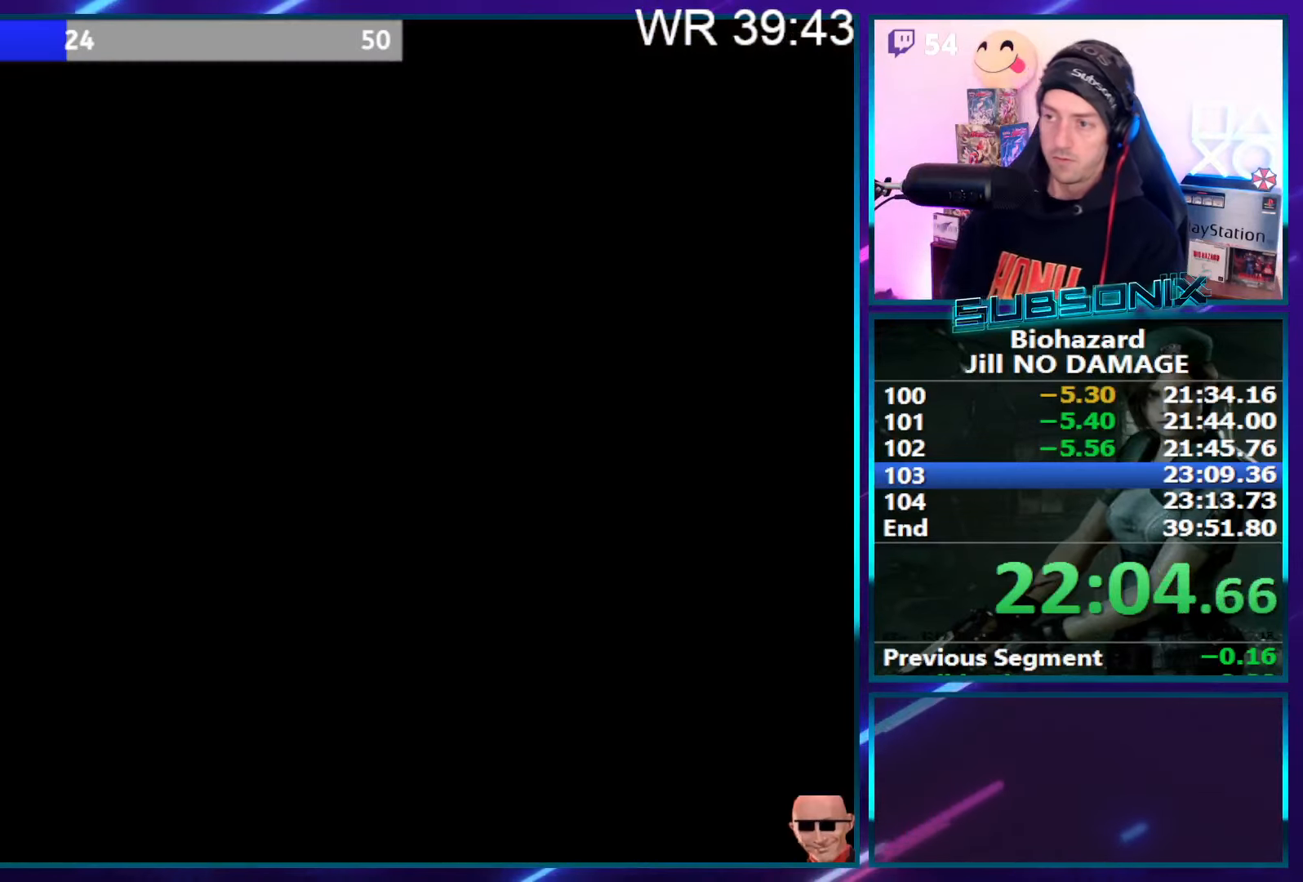
{"buttons": ["SQUARE", "DPAD_UP", "DPAD_LEFT"], "right_stick": "center", "events": [[233, "START", "down"], [233, "right_stick", "left"], [300, "DPAD_UP", "down"], [350, "START", "up"], [350, "right_stick", "center"], [400, "SQUARE", "down"], [500, "DPAD_LEFT", "down"]]}
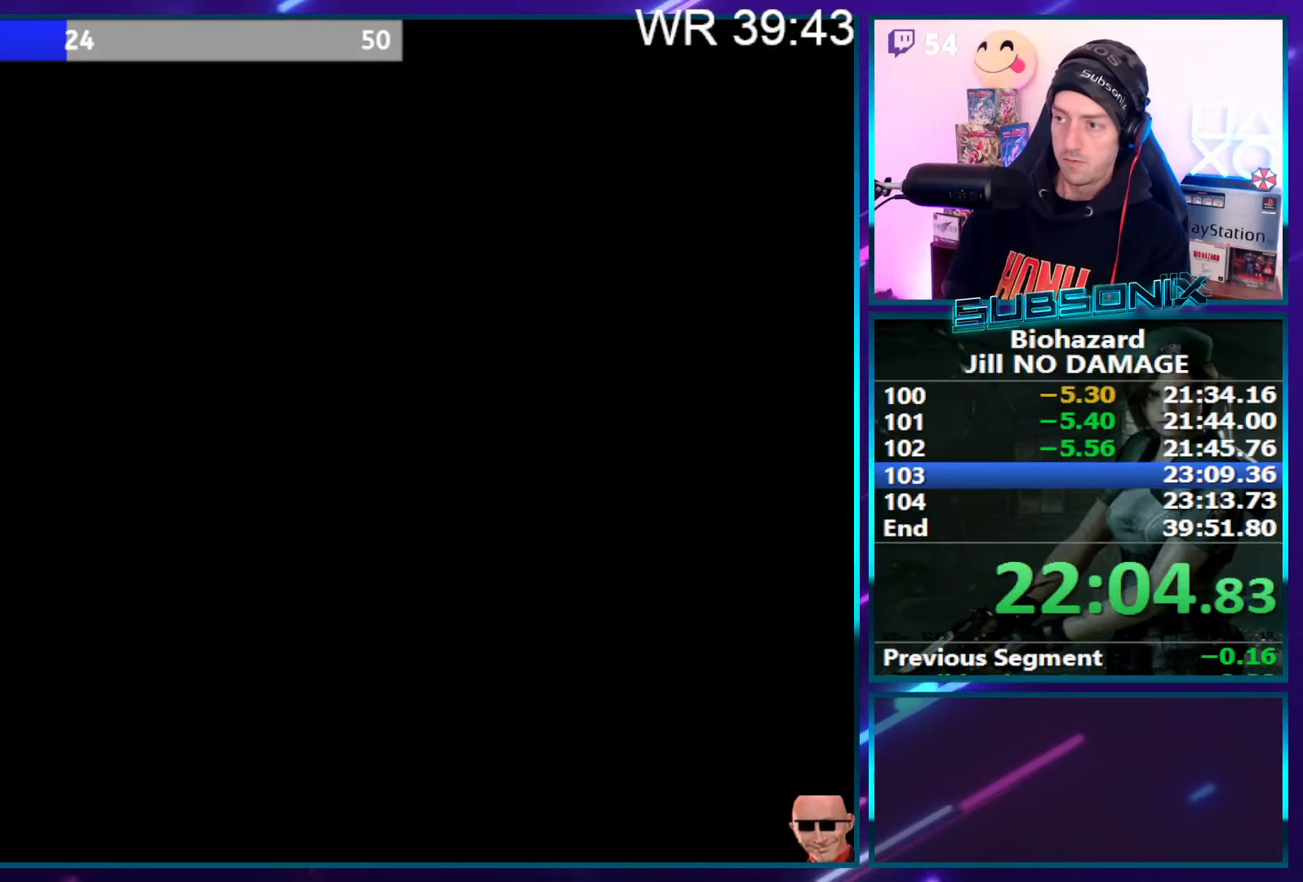
{"buttons": ["SQUARE", "DPAD_UP"], "right_stick": "center", "events": [[350, "DPAD_LEFT", "up"]]}
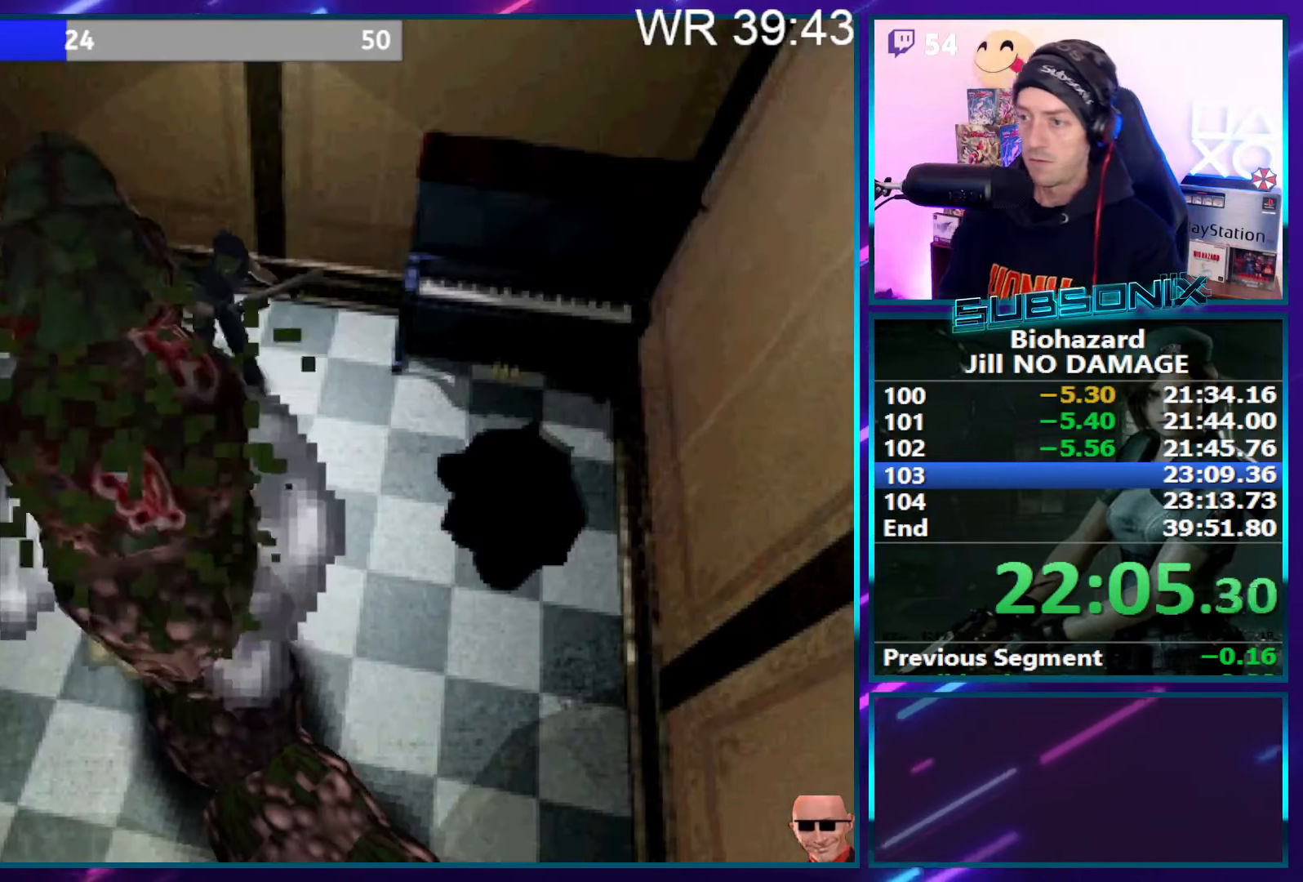
{"buttons": ["CROSS"], "right_stick": "center", "events": [[150, "DPAD_LEFT", "down"], [316, "CROSS", "down"], [450, "DPAD_LEFT", "up"], [466, "DPAD_UP", "up"], [483, "SQUARE", "up"]]}
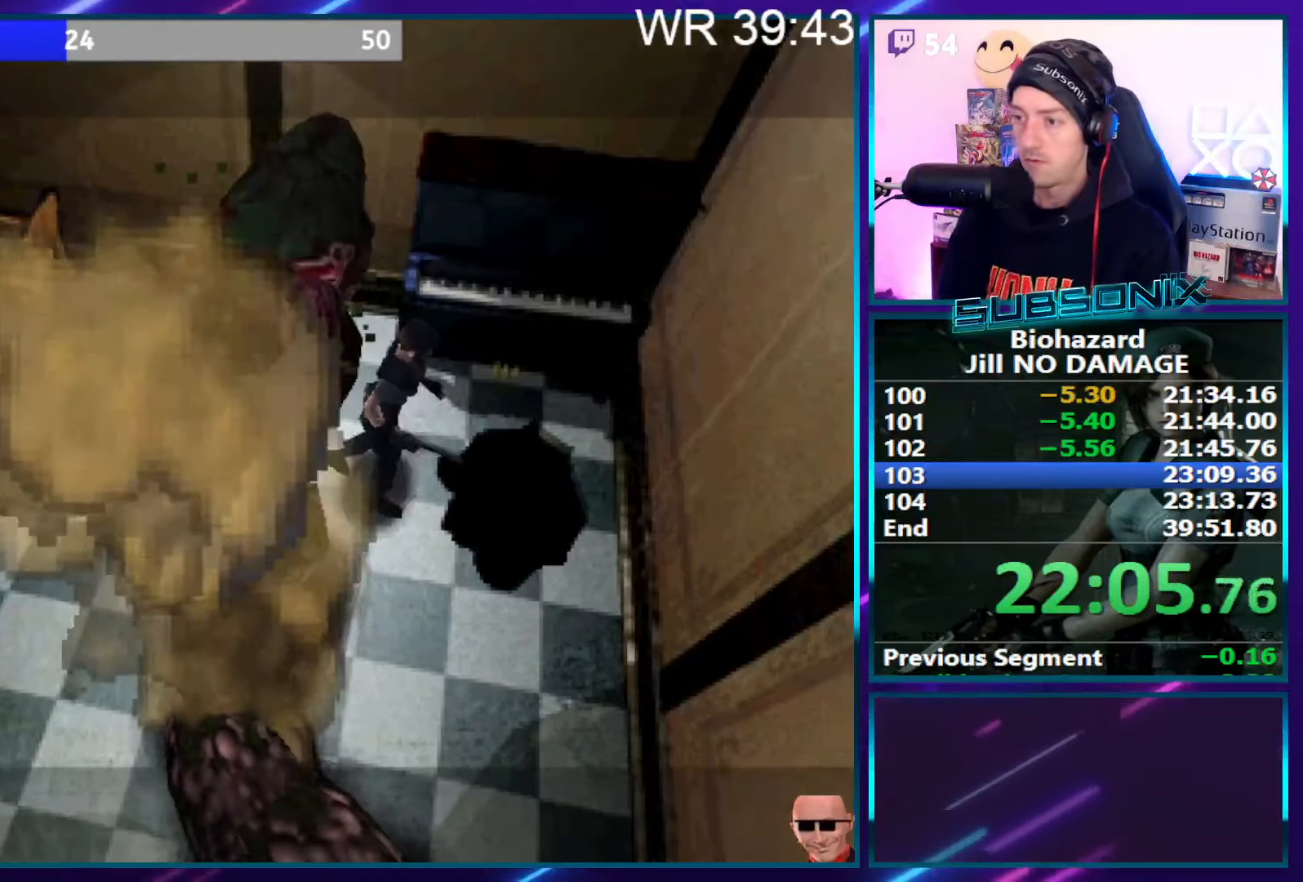
{"buttons": ["CROSS"], "right_stick": "center", "events": []}
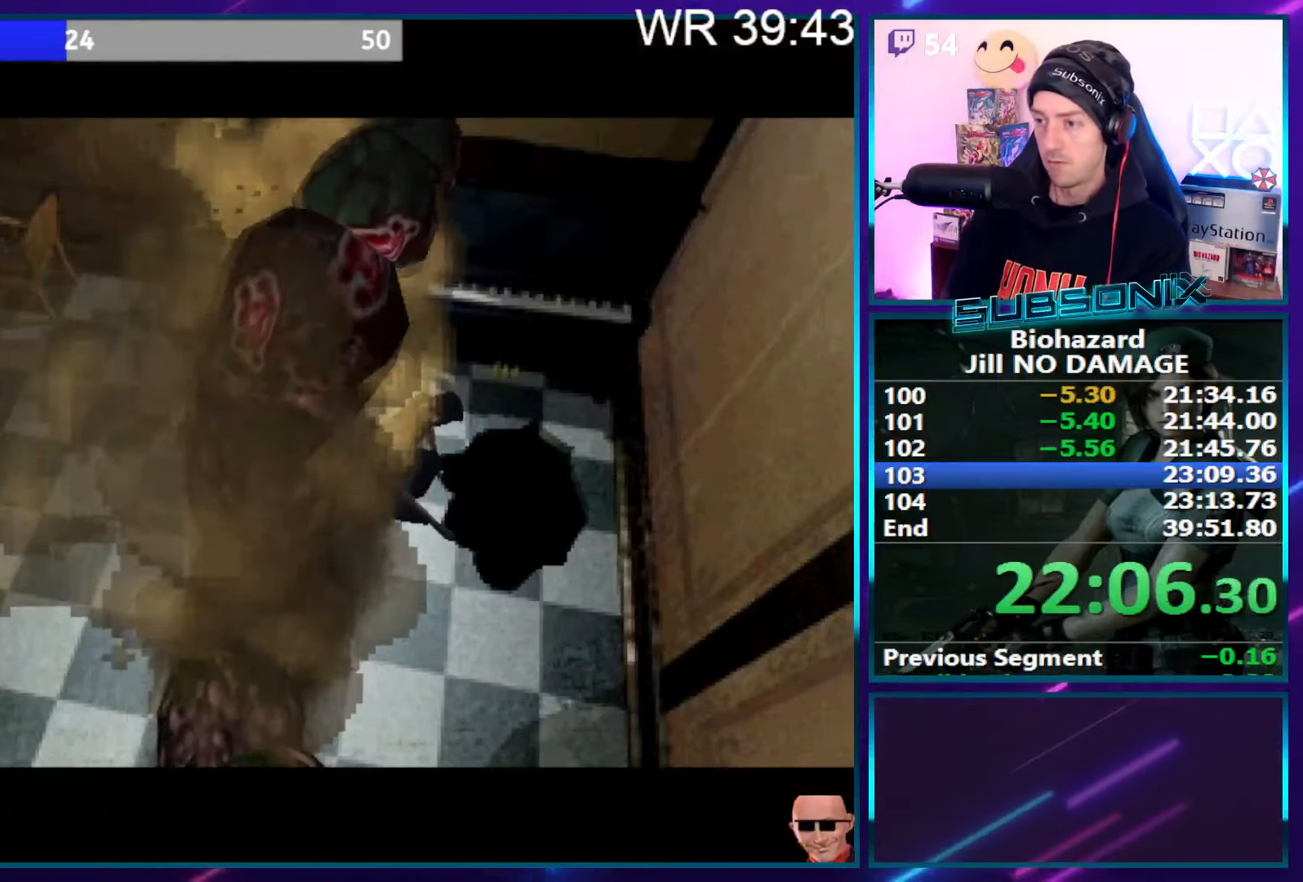
{"buttons": ["CROSS"], "right_stick": "center", "events": []}
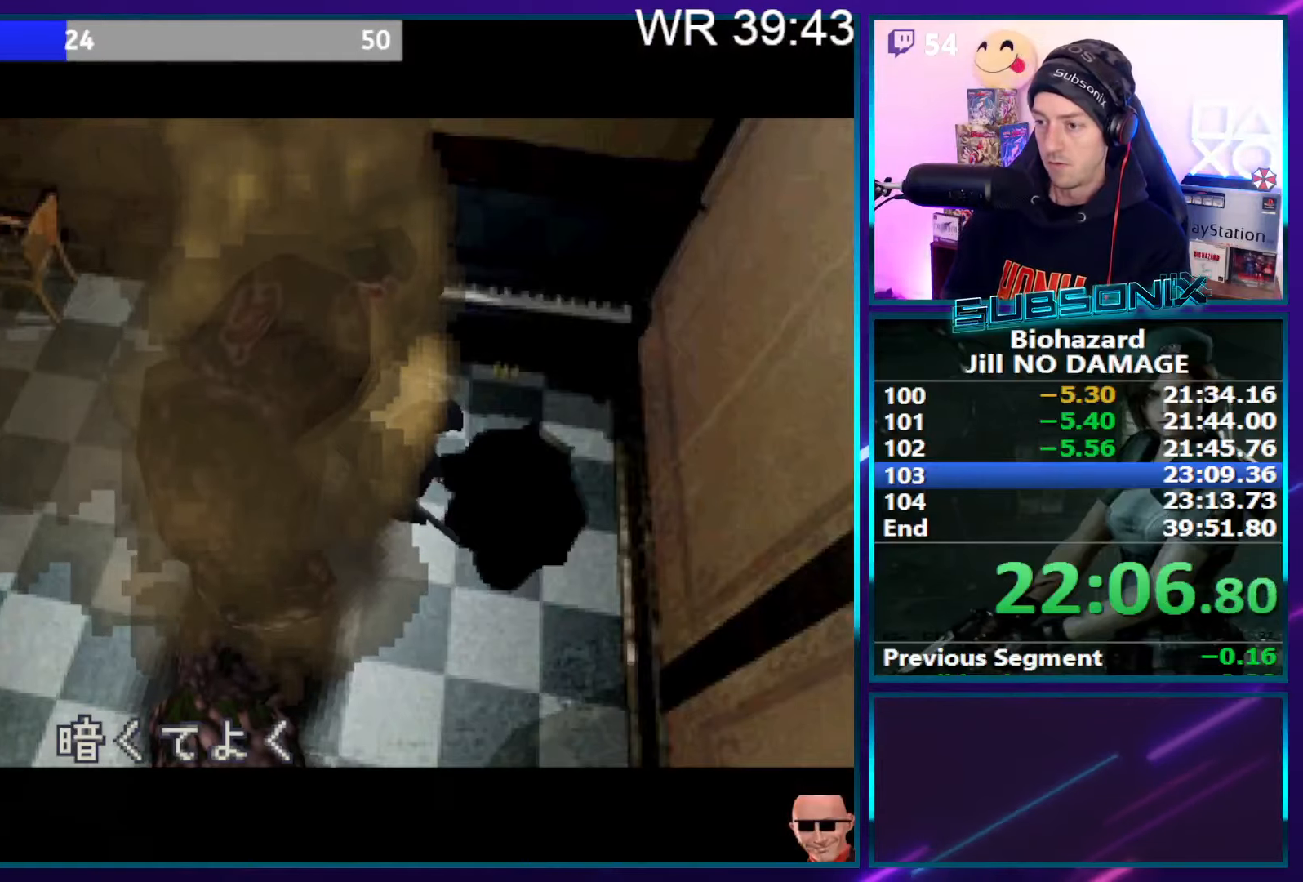
{"buttons": ["CROSS"], "right_stick": "center", "events": [[217, "CROSS", "up"], [250, "CROSS", "down"]]}
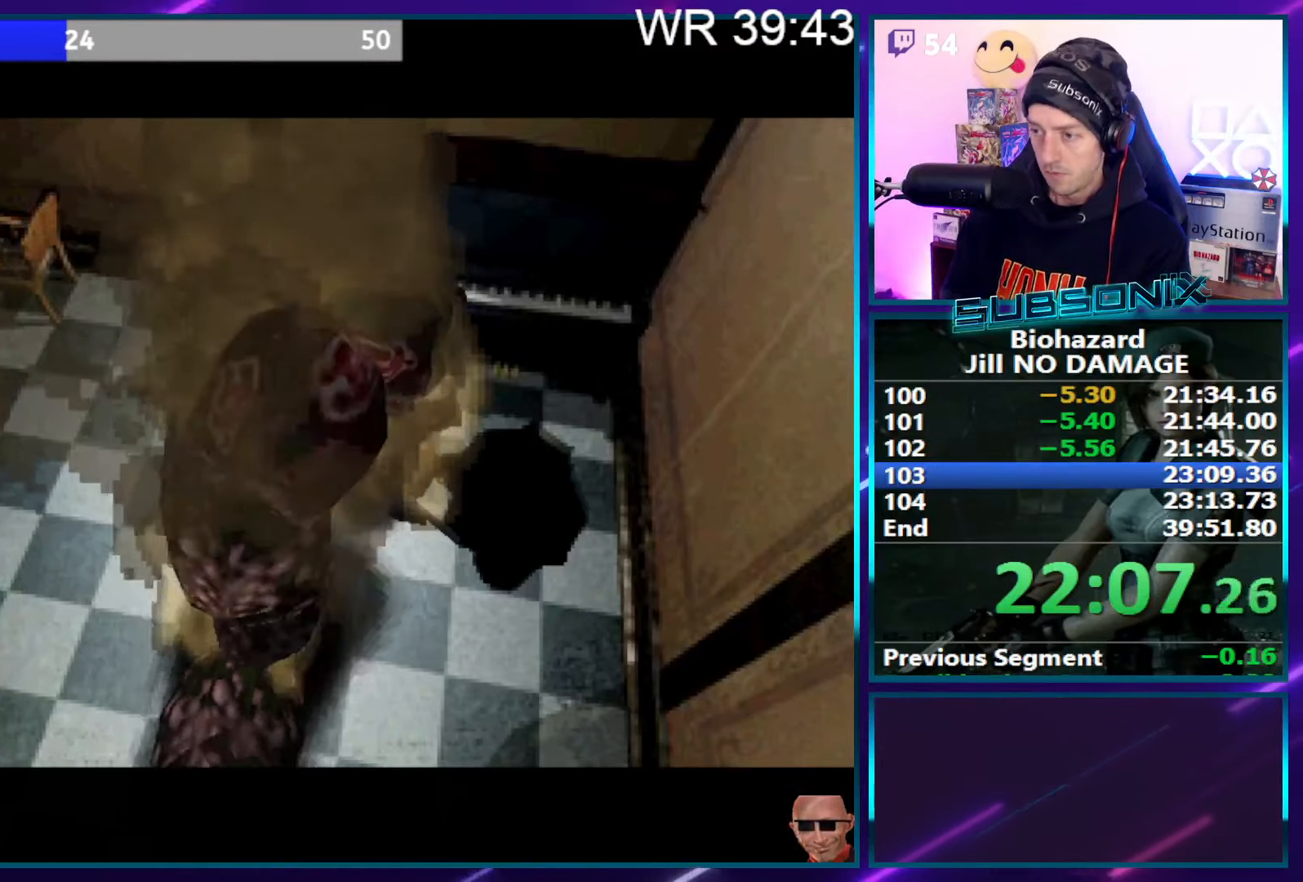
{"buttons": [], "right_stick": "center", "events": [[317, "CROSS", "up"]]}